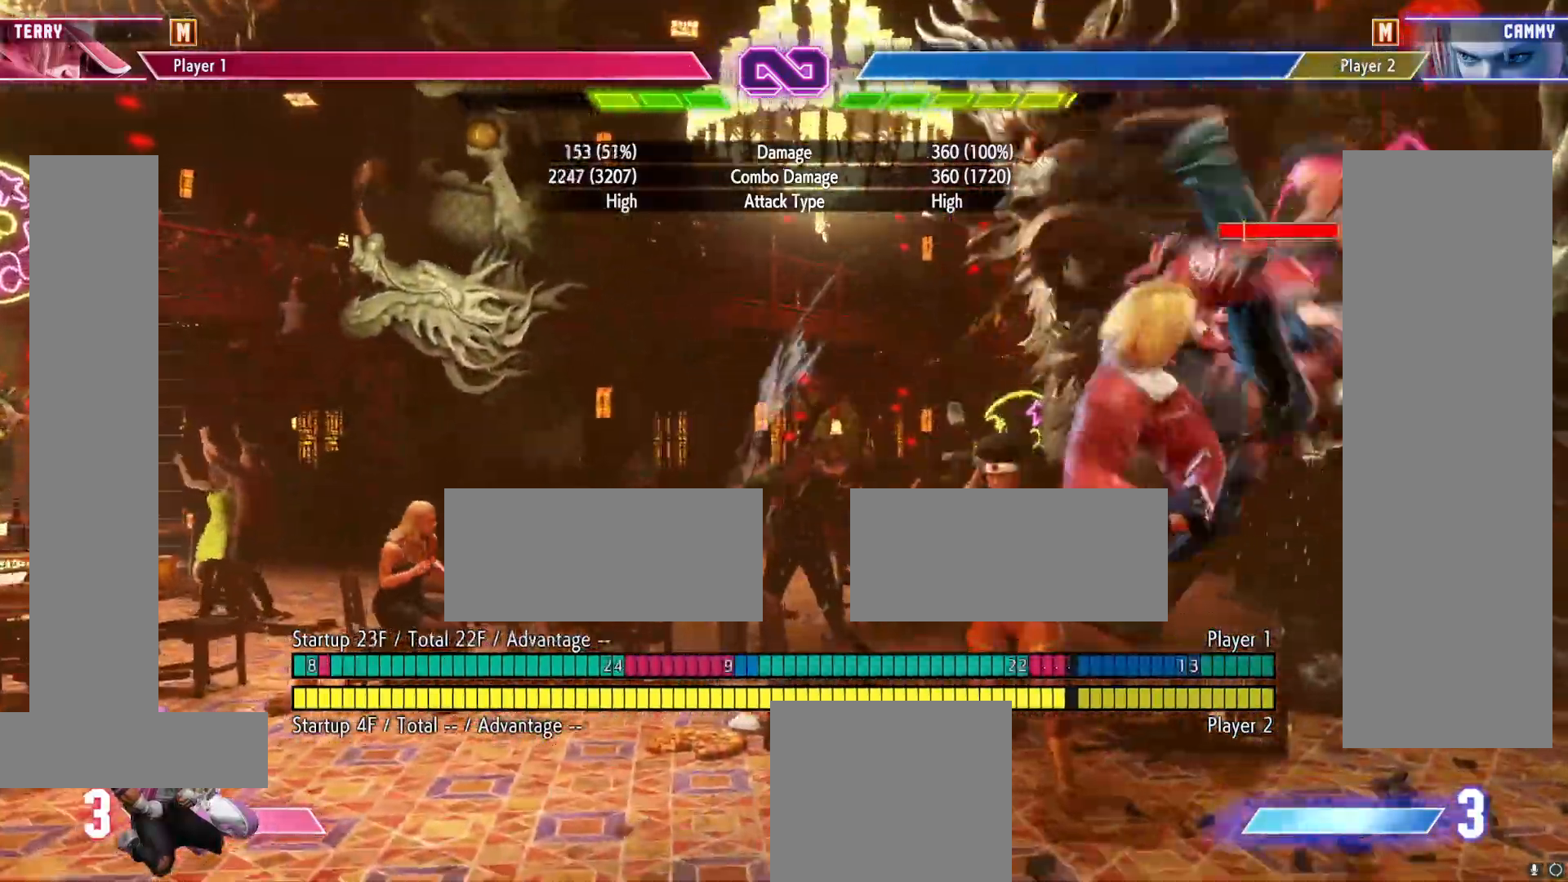
Gameplay with a controller (Xbox layout); each line is a JSON object with the inputs held at the frame after it. "events" lists button and stick changes between this image and that frame as [ms after this image, input, new state], when the widget could be followed in between. Not read: left_stick right_stick.
{"buttons": [], "events": [[83, "B", "up"], [100, "R2", "up"]]}
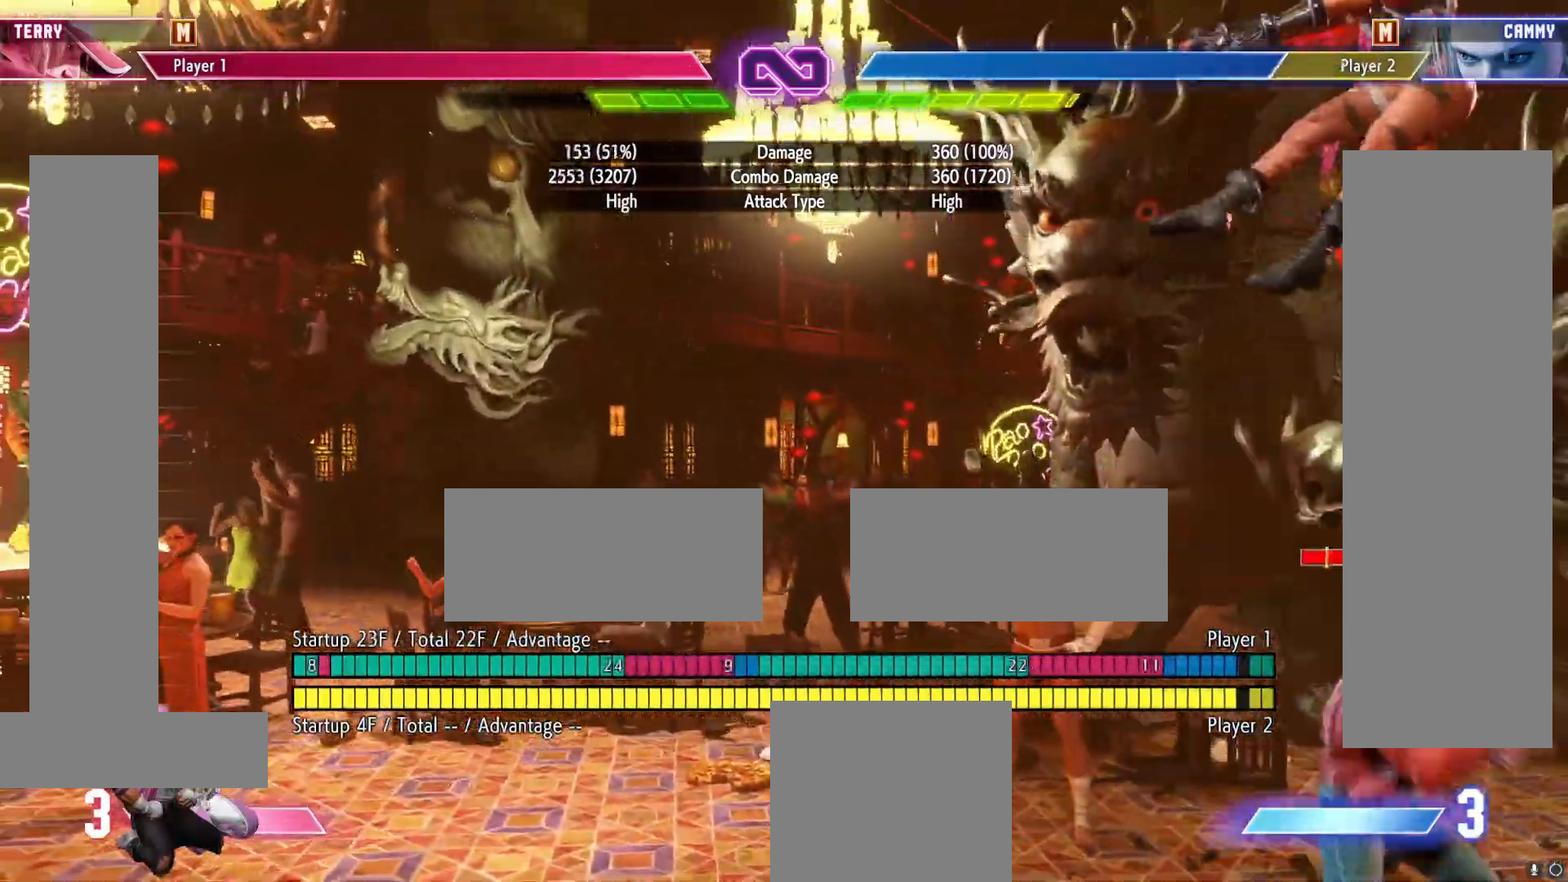
{"buttons": [], "events": [[33, "R2", "down"], [50, "B", "down"], [133, "B", "up"], [133, "R2", "up"]]}
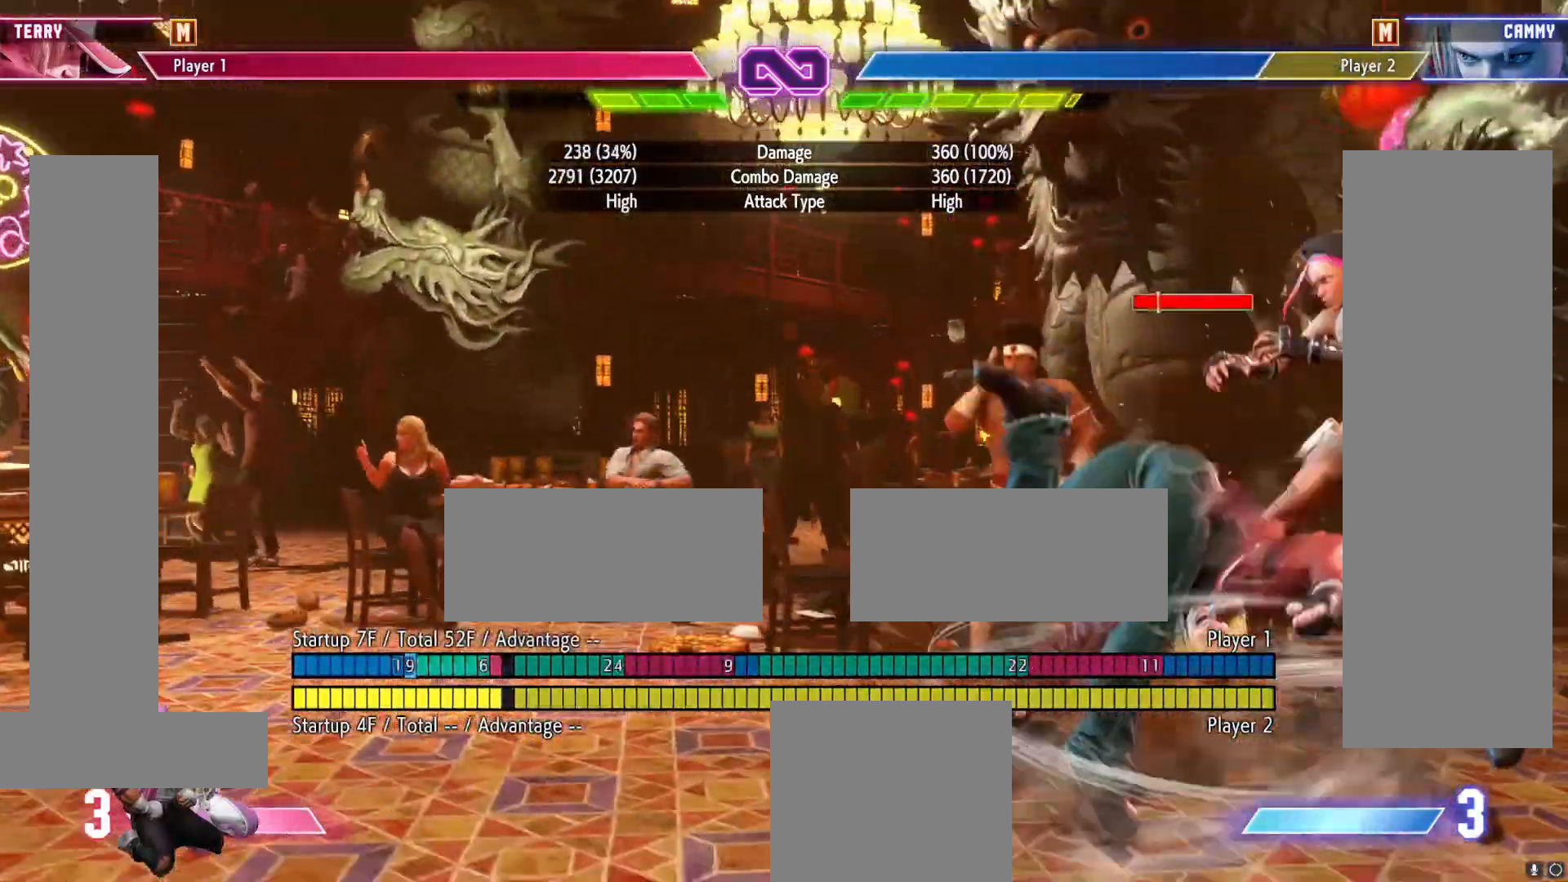
{"buttons": [], "events": []}
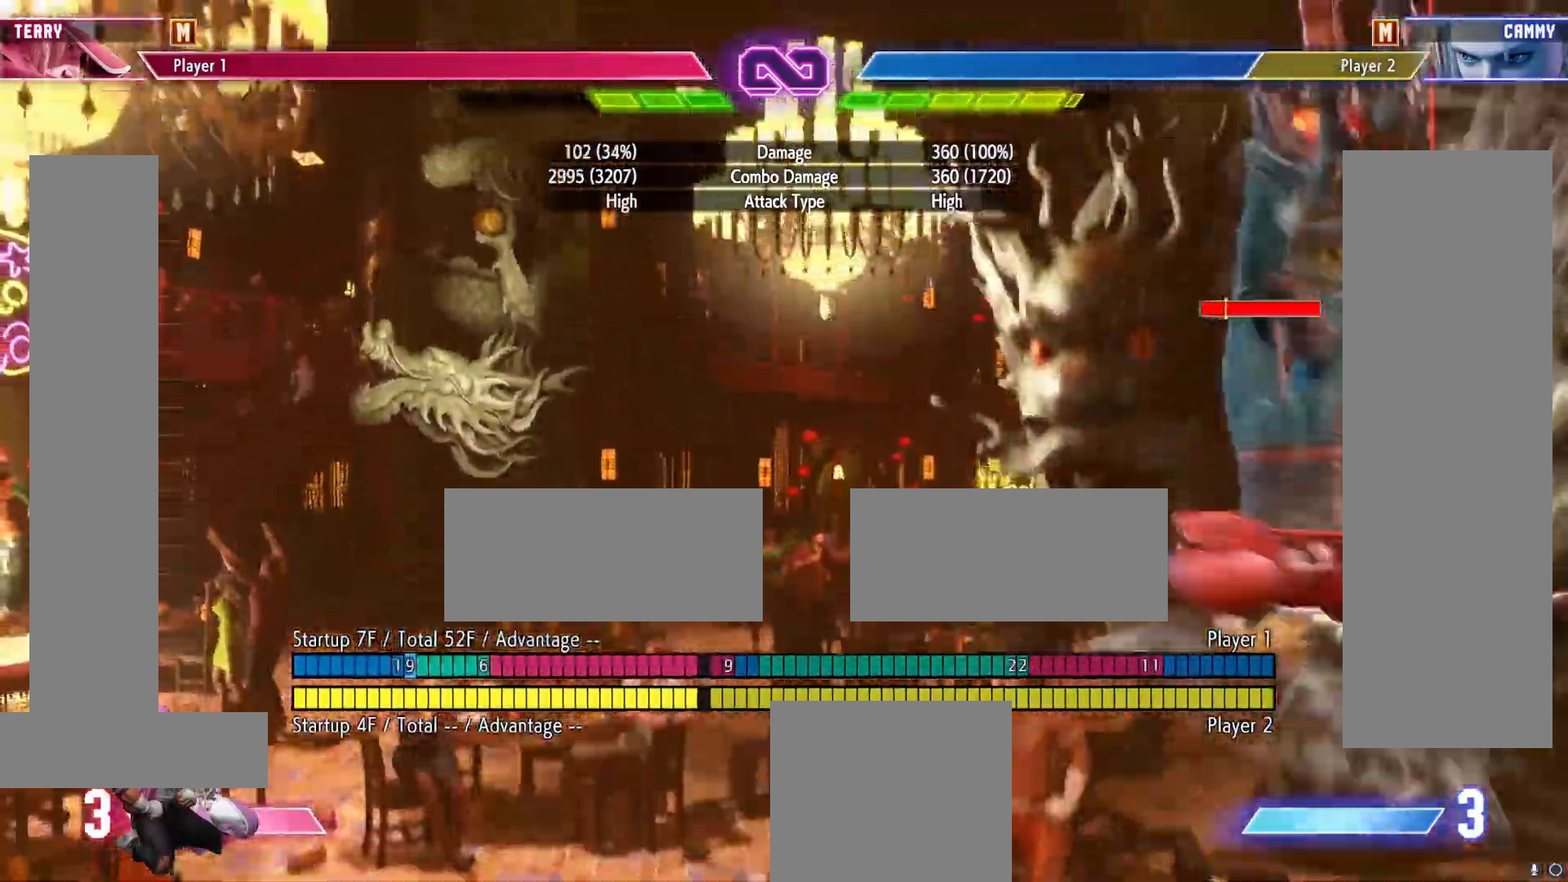
{"buttons": [], "events": []}
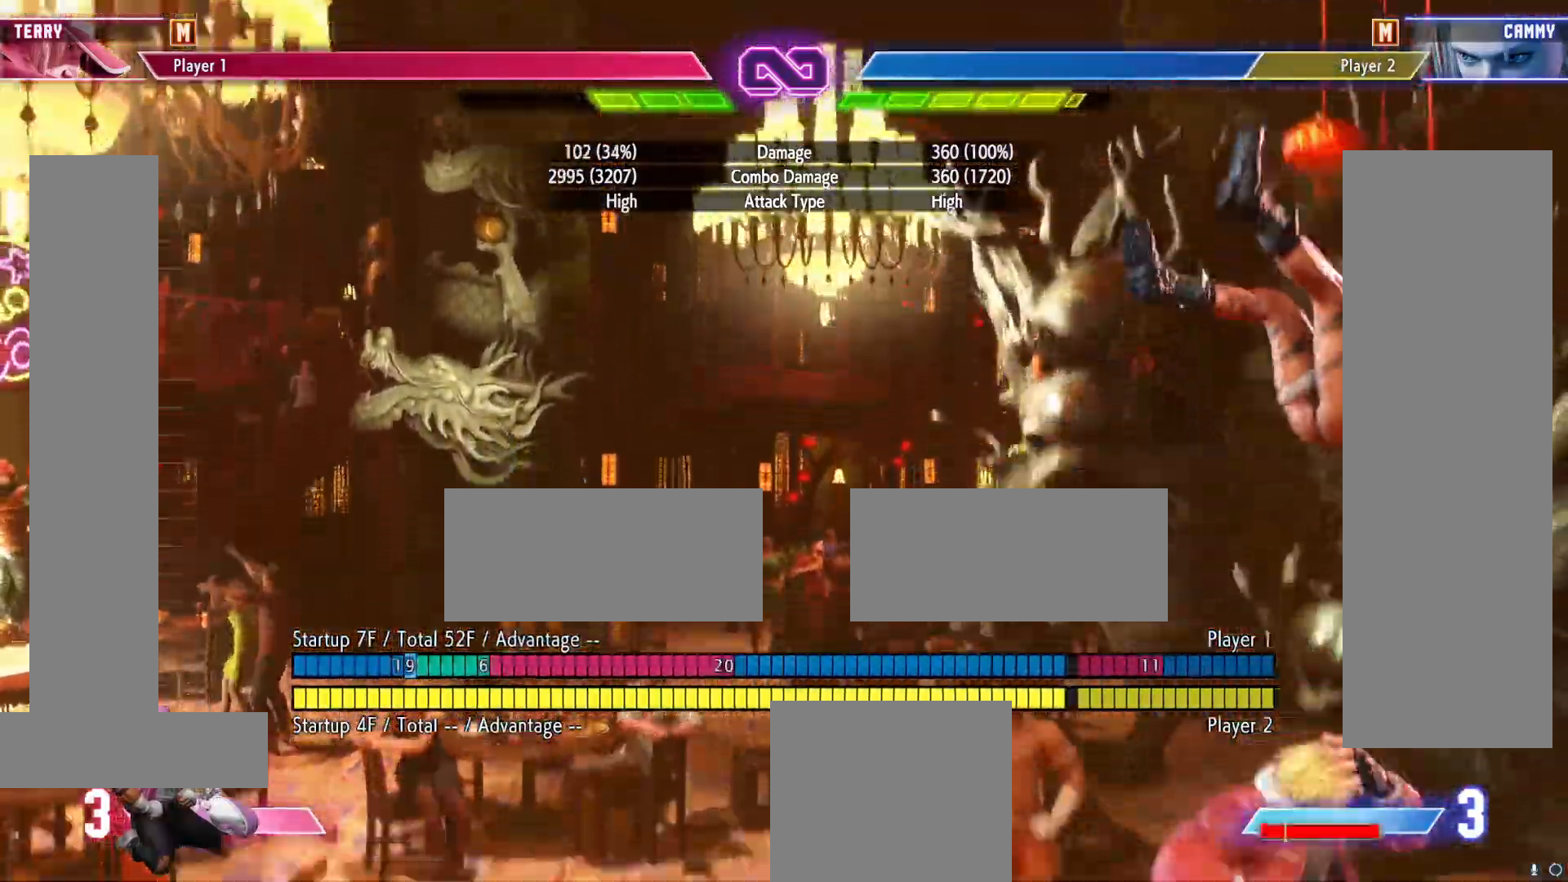
{"buttons": ["DPAD_LEFT"], "events": [[300, "DPAD_LEFT", "down"]]}
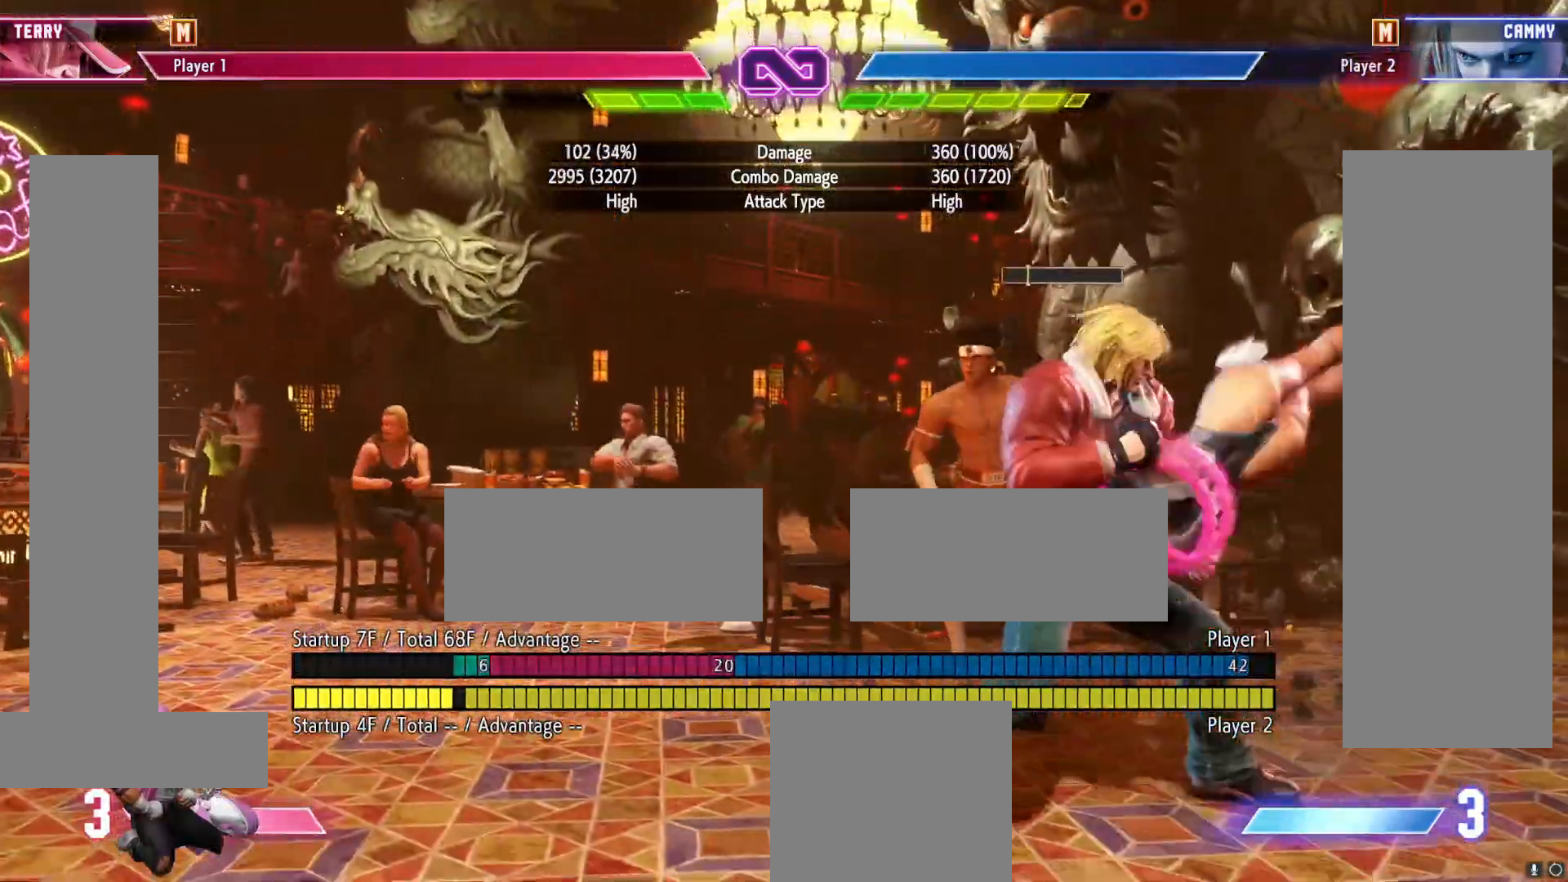
{"buttons": ["DPAD_RIGHT"], "events": [[233, "DPAD_LEFT", "up"], [483, "DPAD_RIGHT", "down"]]}
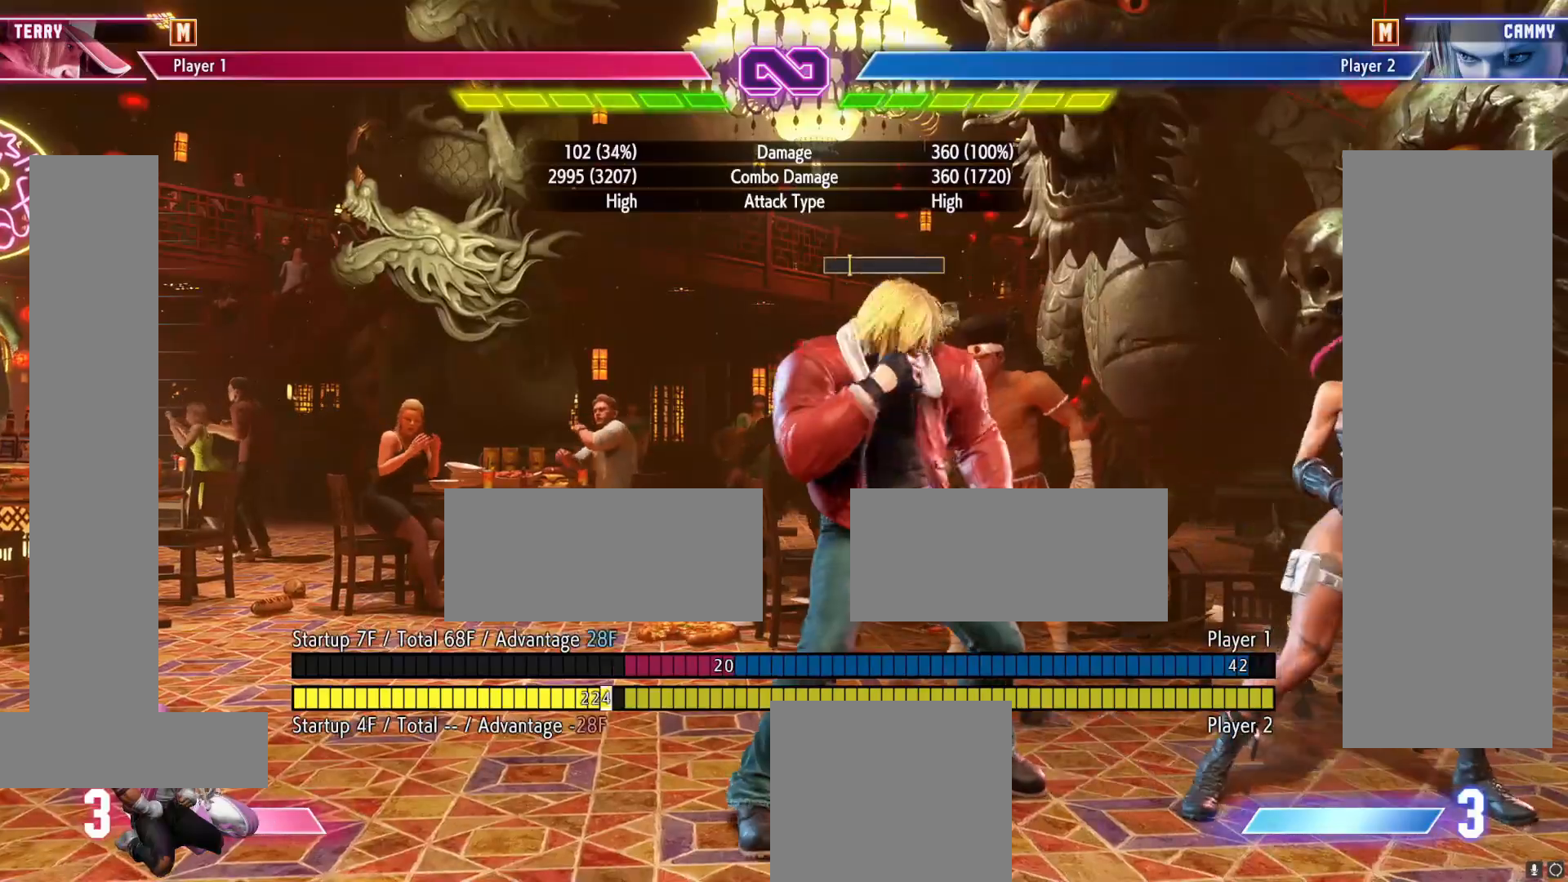
{"buttons": ["B"], "events": [[83, "DPAD_RIGHT", "up"], [450, "B", "down"]]}
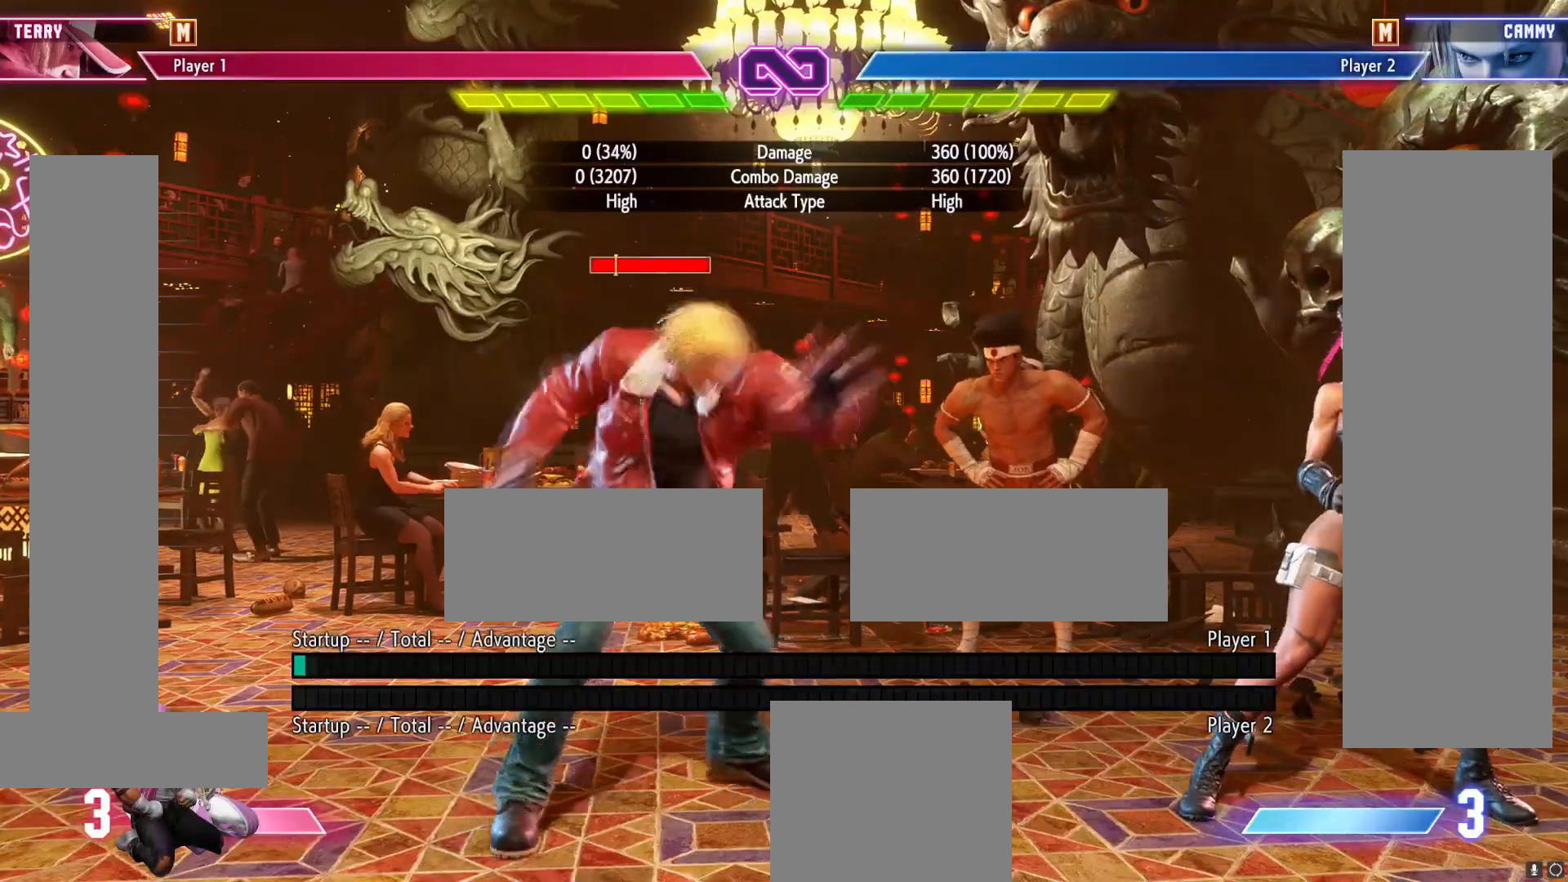
{"buttons": [], "events": [[267, "B", "up"]]}
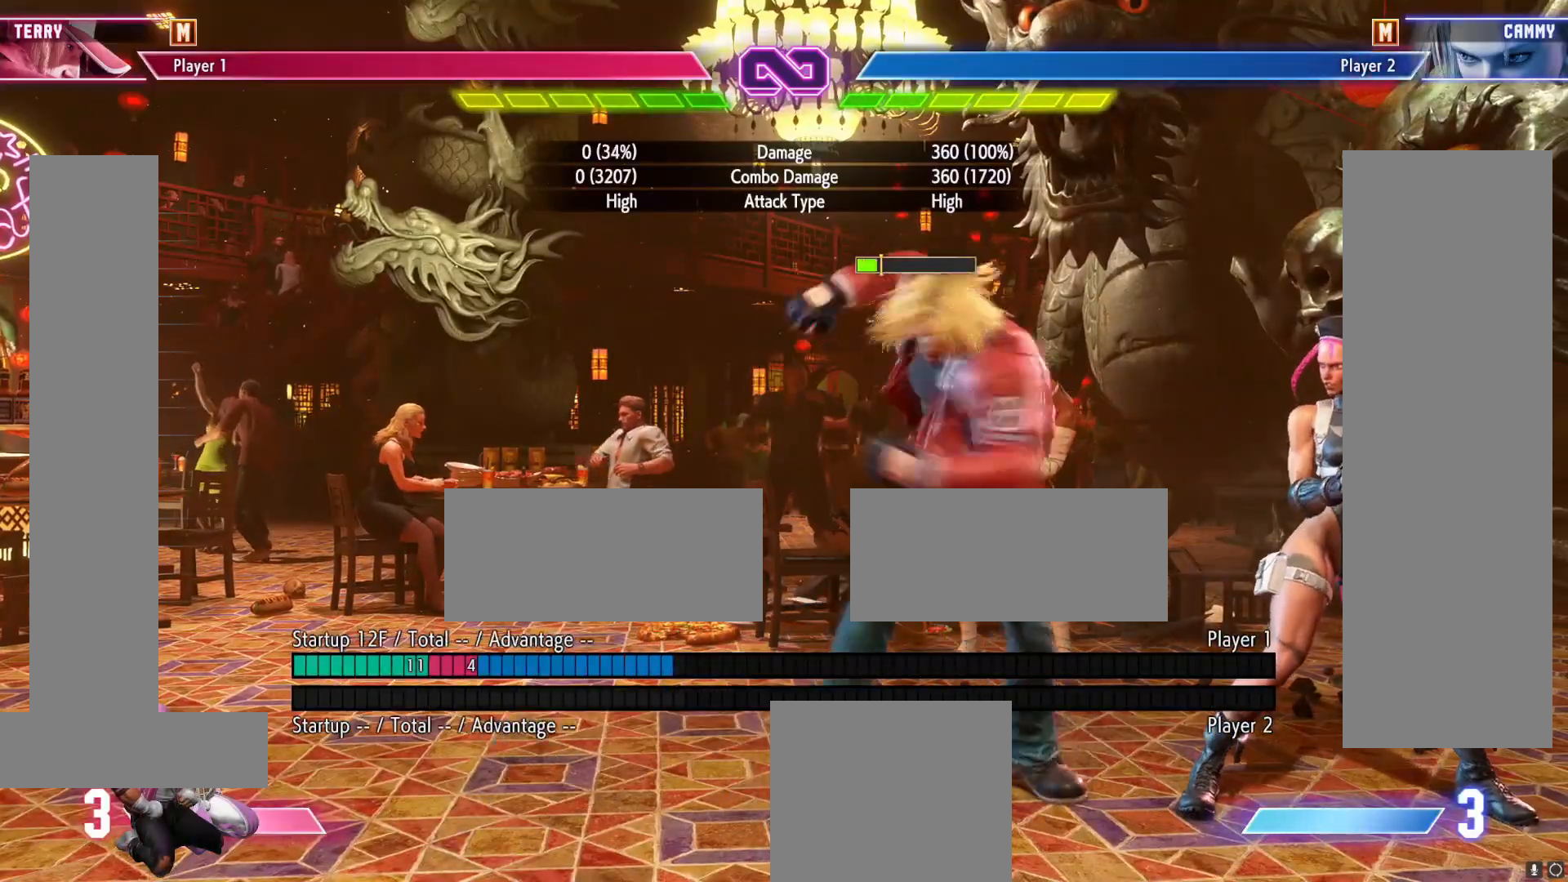
{"buttons": ["DPAD_LEFT"], "events": [[133, "DPAD_LEFT", "down"]]}
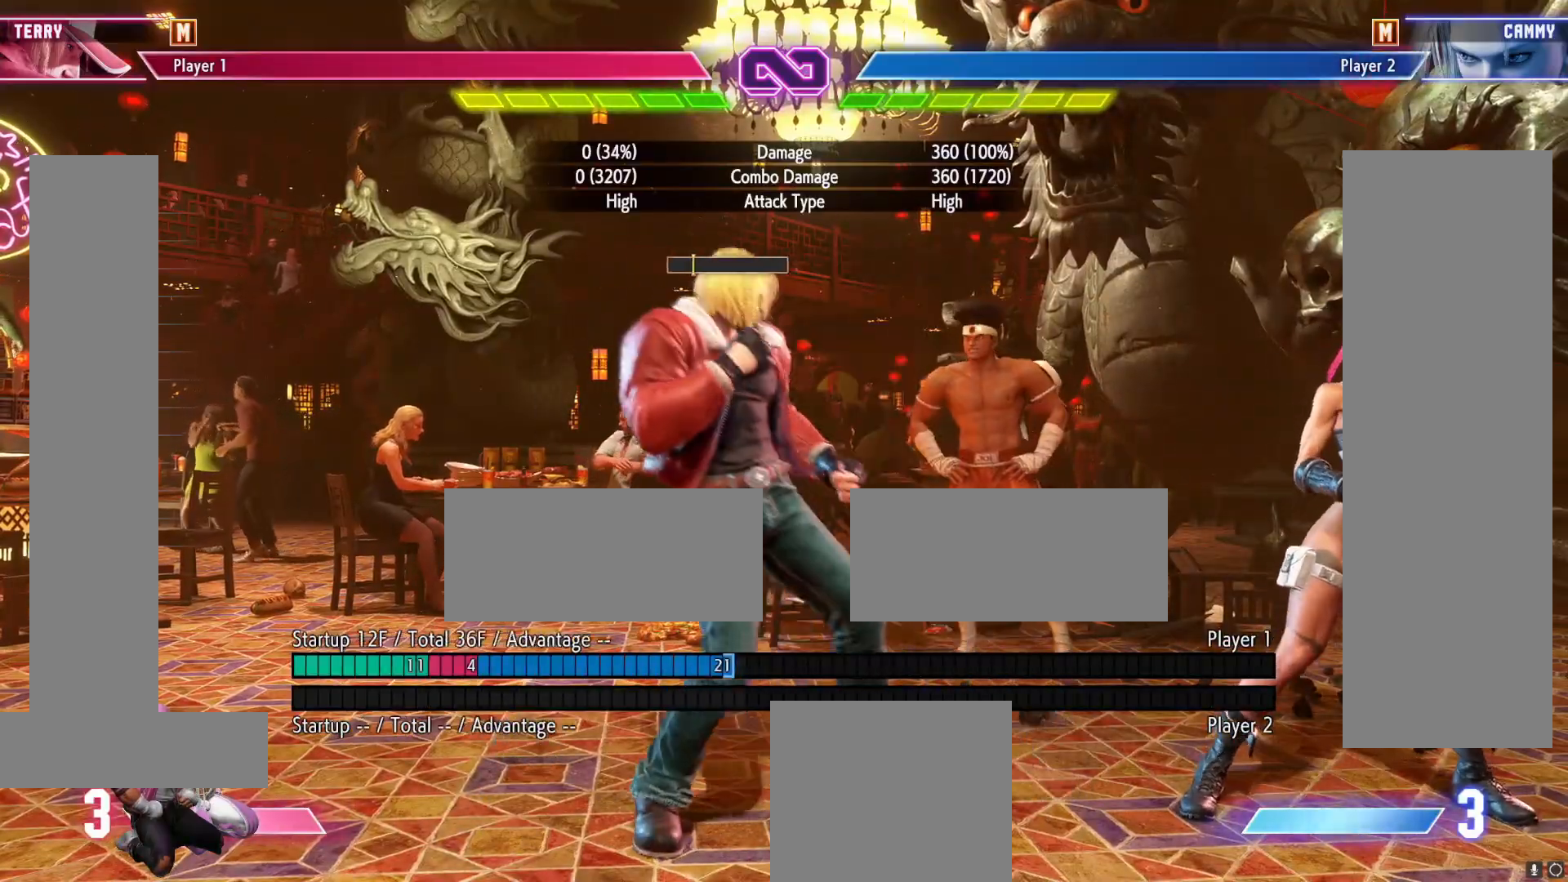
{"buttons": ["B"], "events": [[33, "DPAD_LEFT", "up"], [83, "DPAD_RIGHT", "down"], [233, "DPAD_RIGHT", "up"], [333, "B", "down"]]}
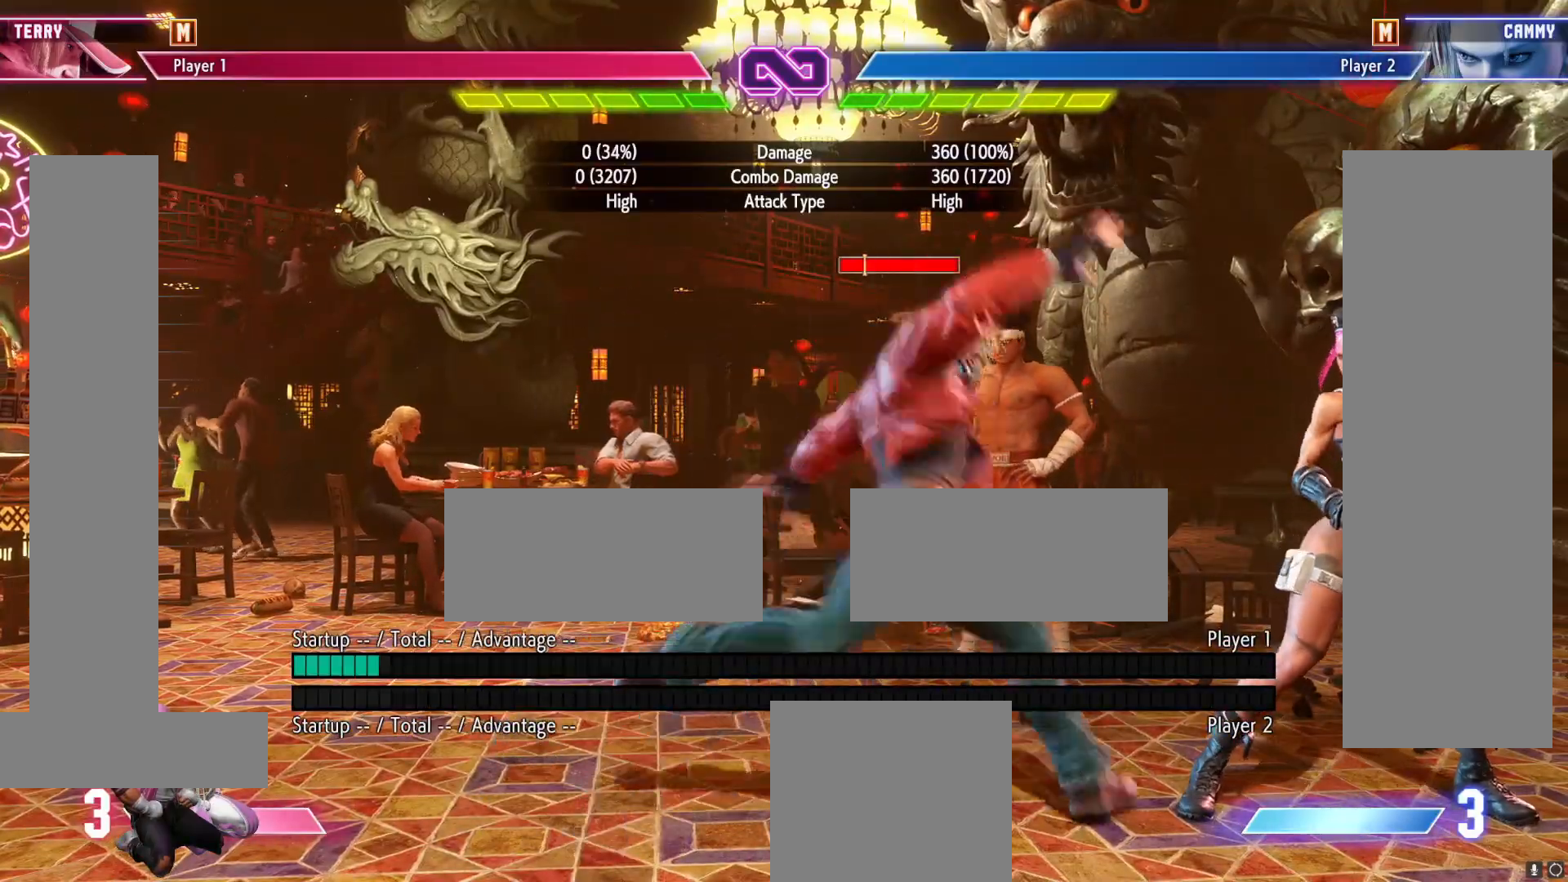
{"buttons": [], "events": [[150, "B", "up"]]}
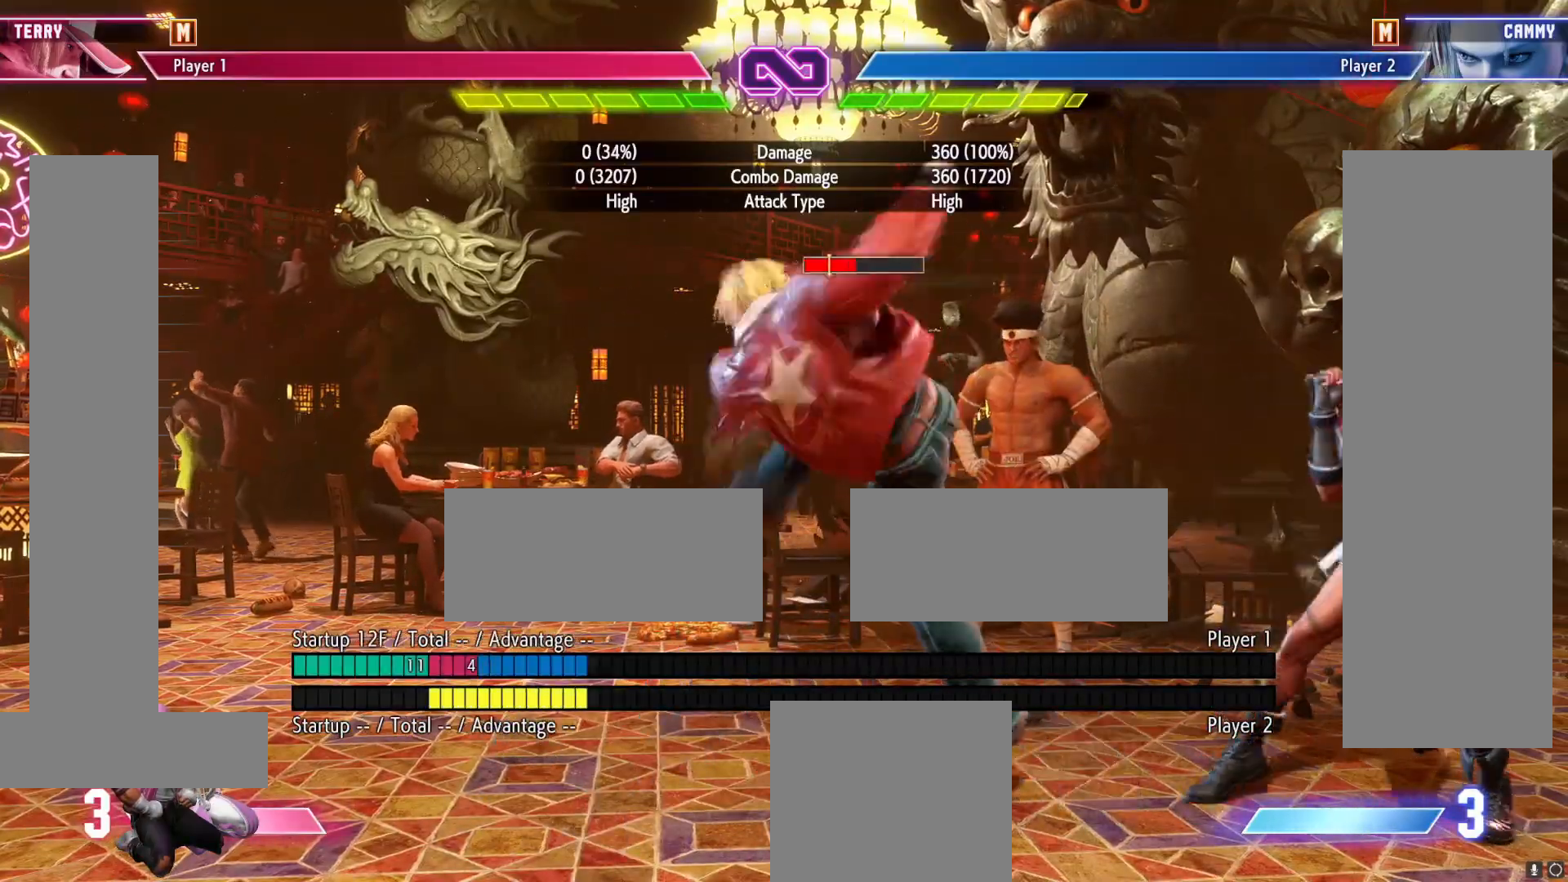
{"buttons": [], "events": [[100, "A", "down"], [150, "DPAD_RIGHT", "down"], [217, "DPAD_RIGHT", "up"], [233, "A", "up"], [300, "DPAD_RIGHT", "down"], [367, "DPAD_RIGHT", "up"]]}
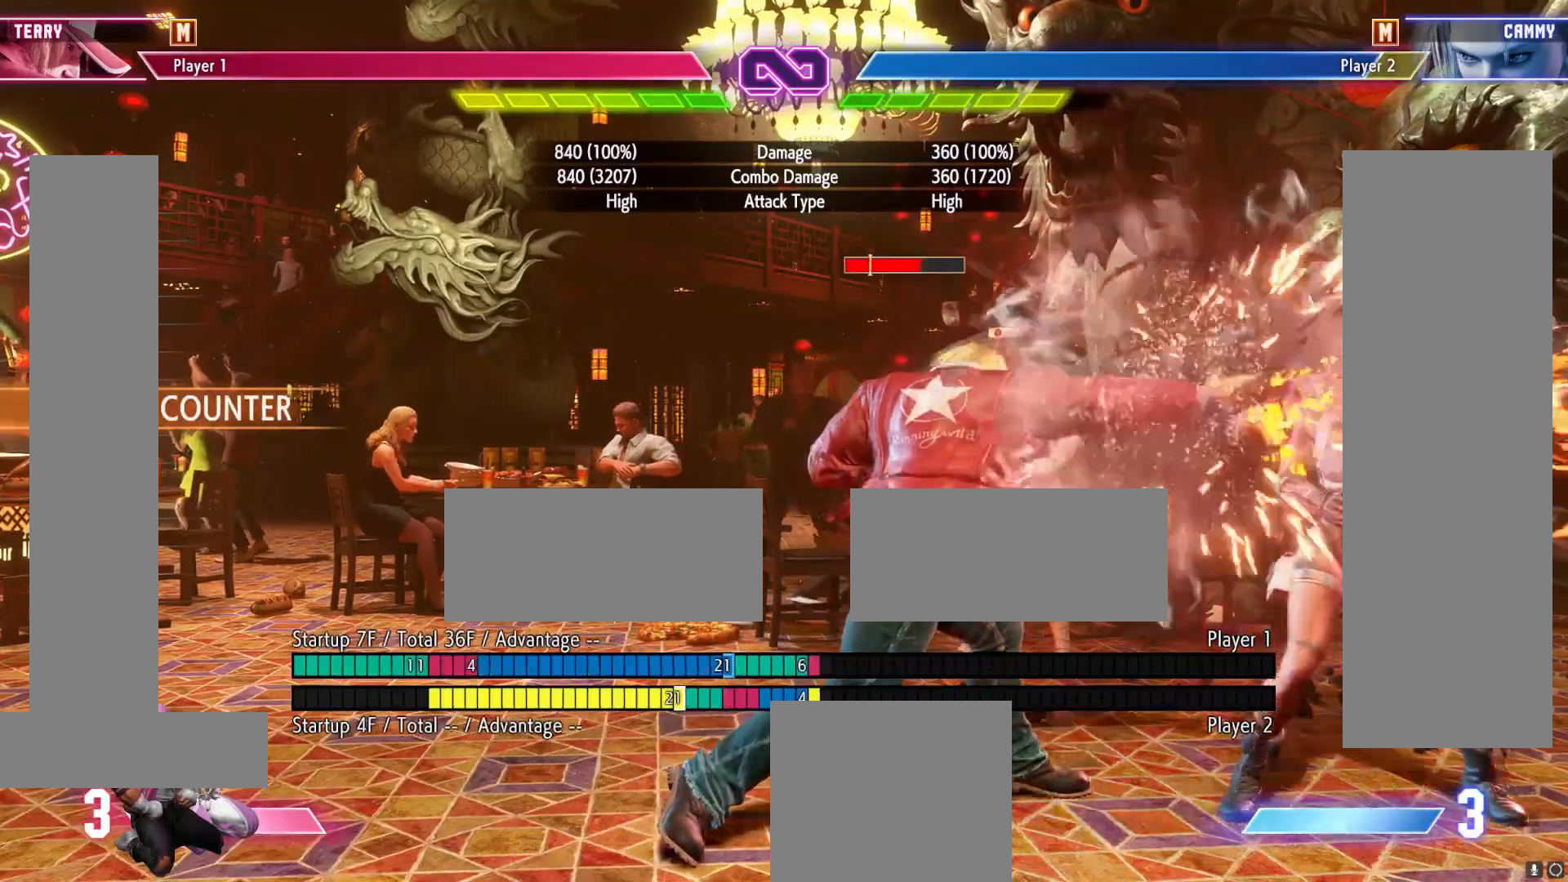
{"buttons": [], "events": [[200, "R2", "down"], [250, "A", "down"], [383, "A", "up"], [417, "R2", "up"]]}
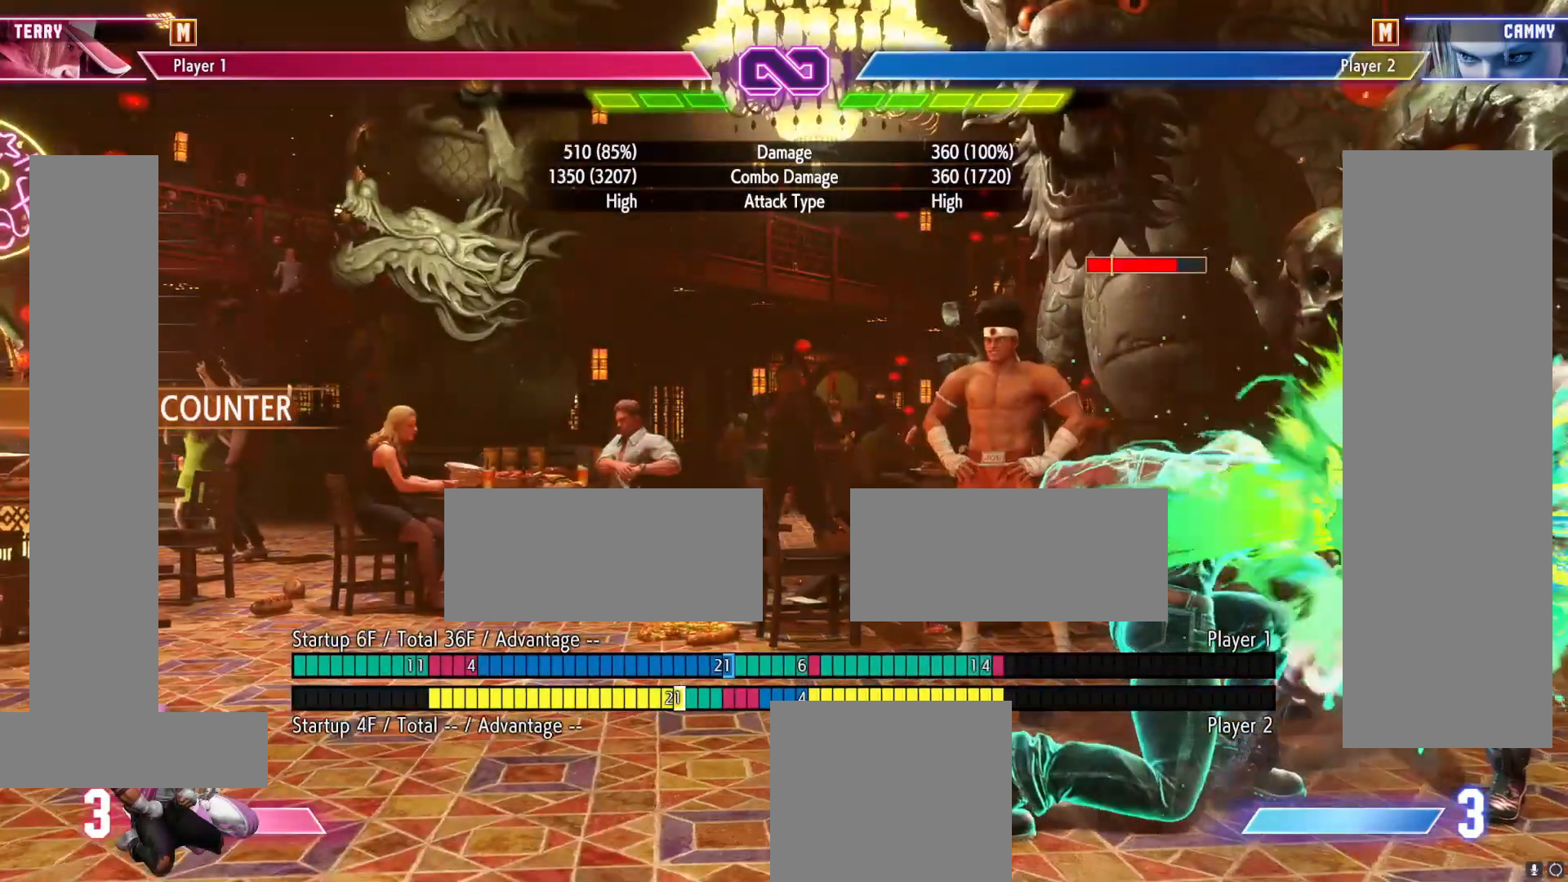
{"buttons": ["B", "R2"], "events": [[183, "R2", "down"], [250, "B", "down"], [350, "B", "up"], [433, "B", "down"]]}
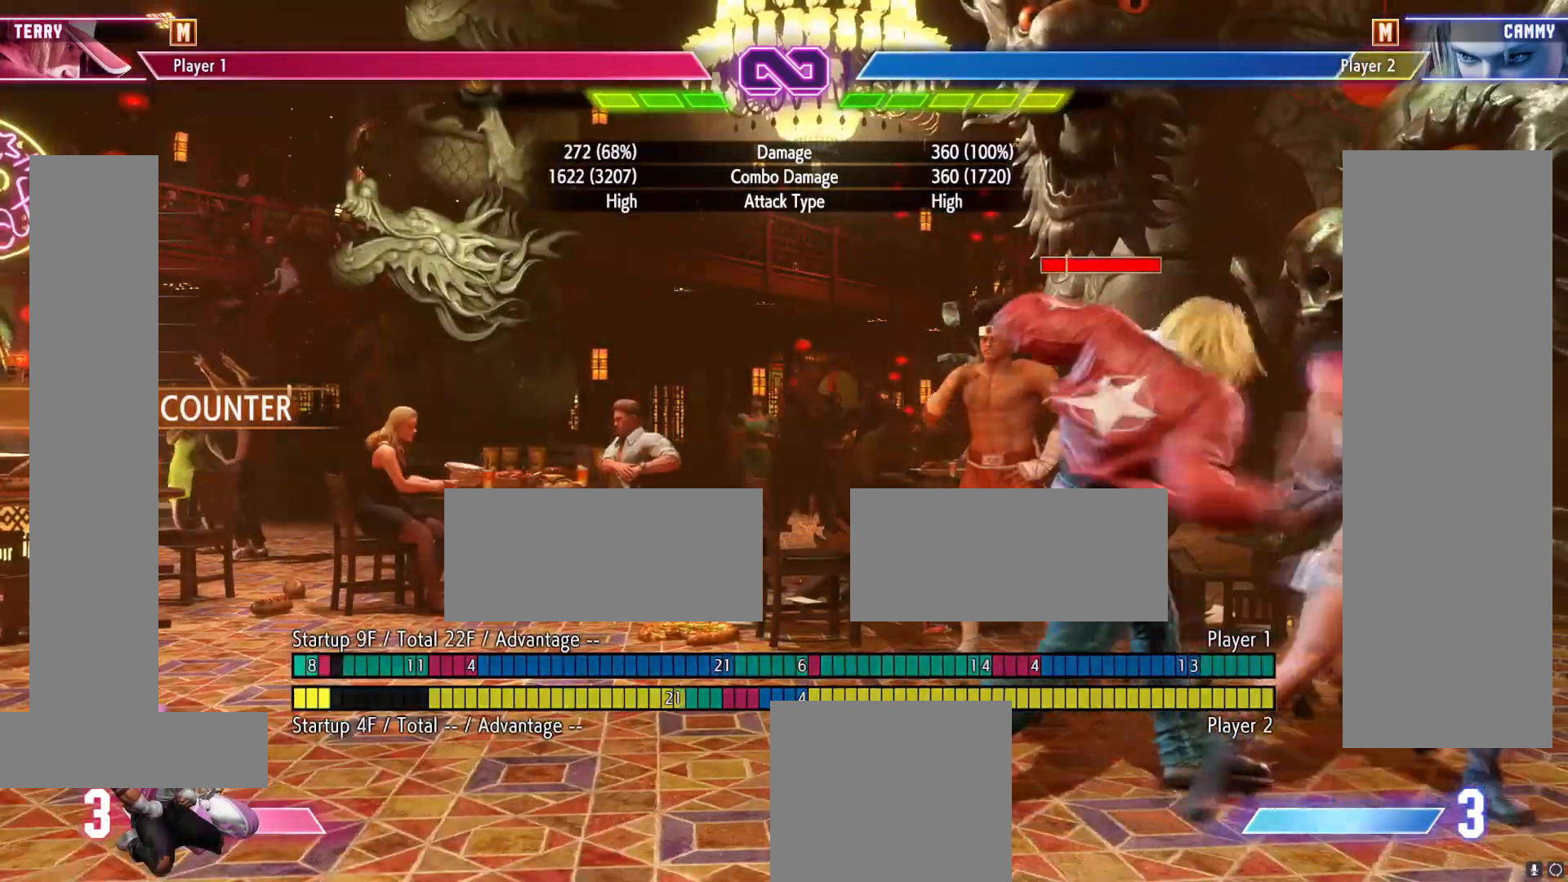
{"buttons": ["DPAD_DOWN", "DPAD_RIGHT"], "events": [[50, "B", "up"], [83, "R2", "up"], [417, "DPAD_DOWN", "down"], [500, "DPAD_RIGHT", "down"]]}
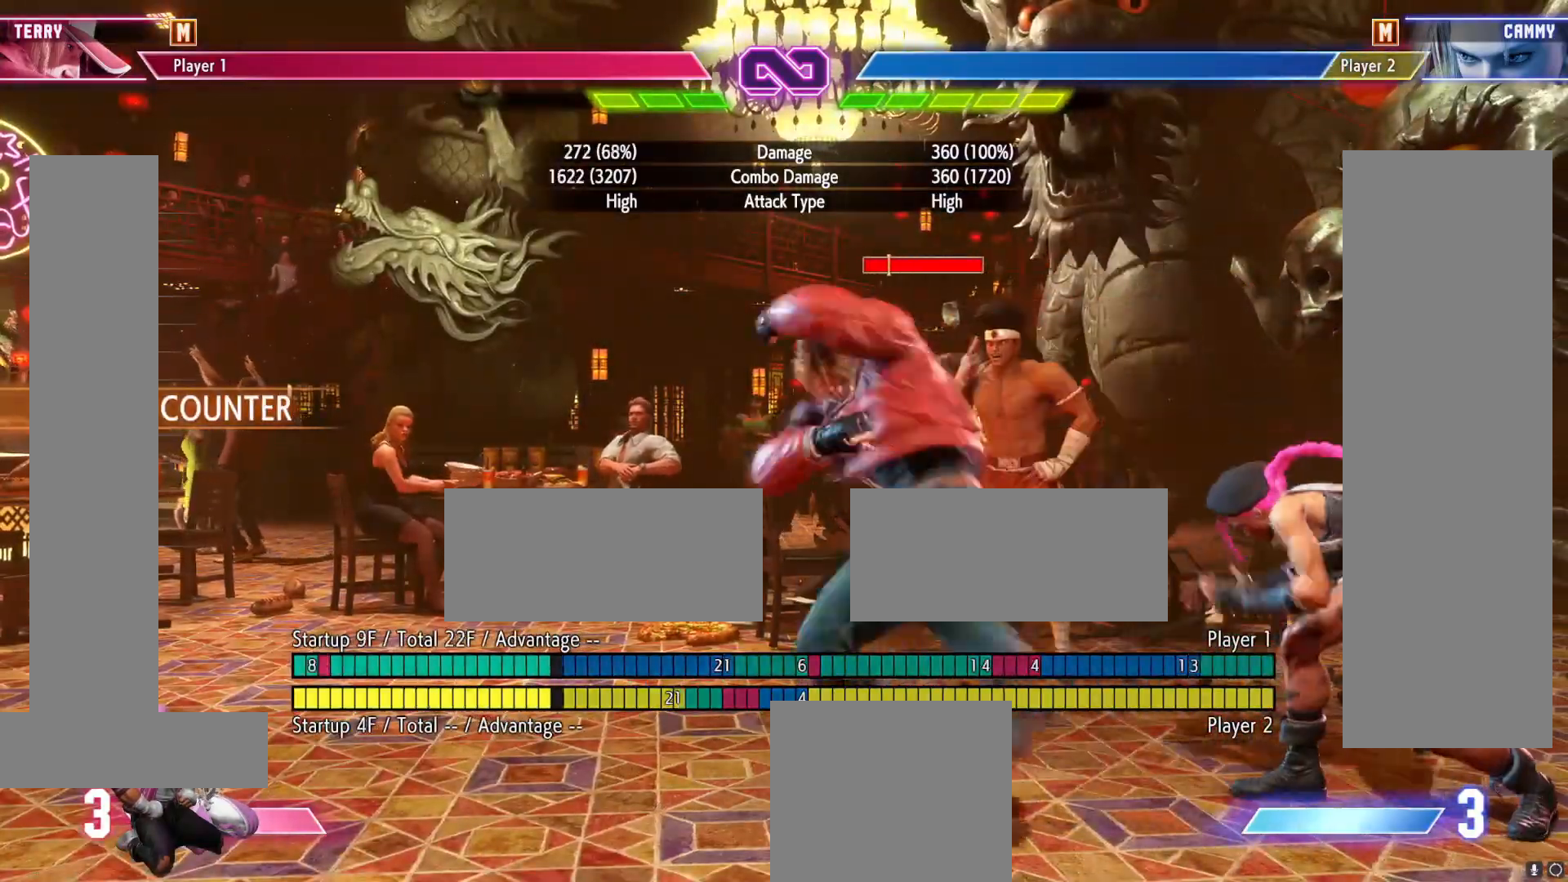
{"buttons": [], "events": [[33, "DPAD_DOWN", "up"], [67, "B", "down"], [150, "DPAD_RIGHT", "up"], [167, "B", "up"]]}
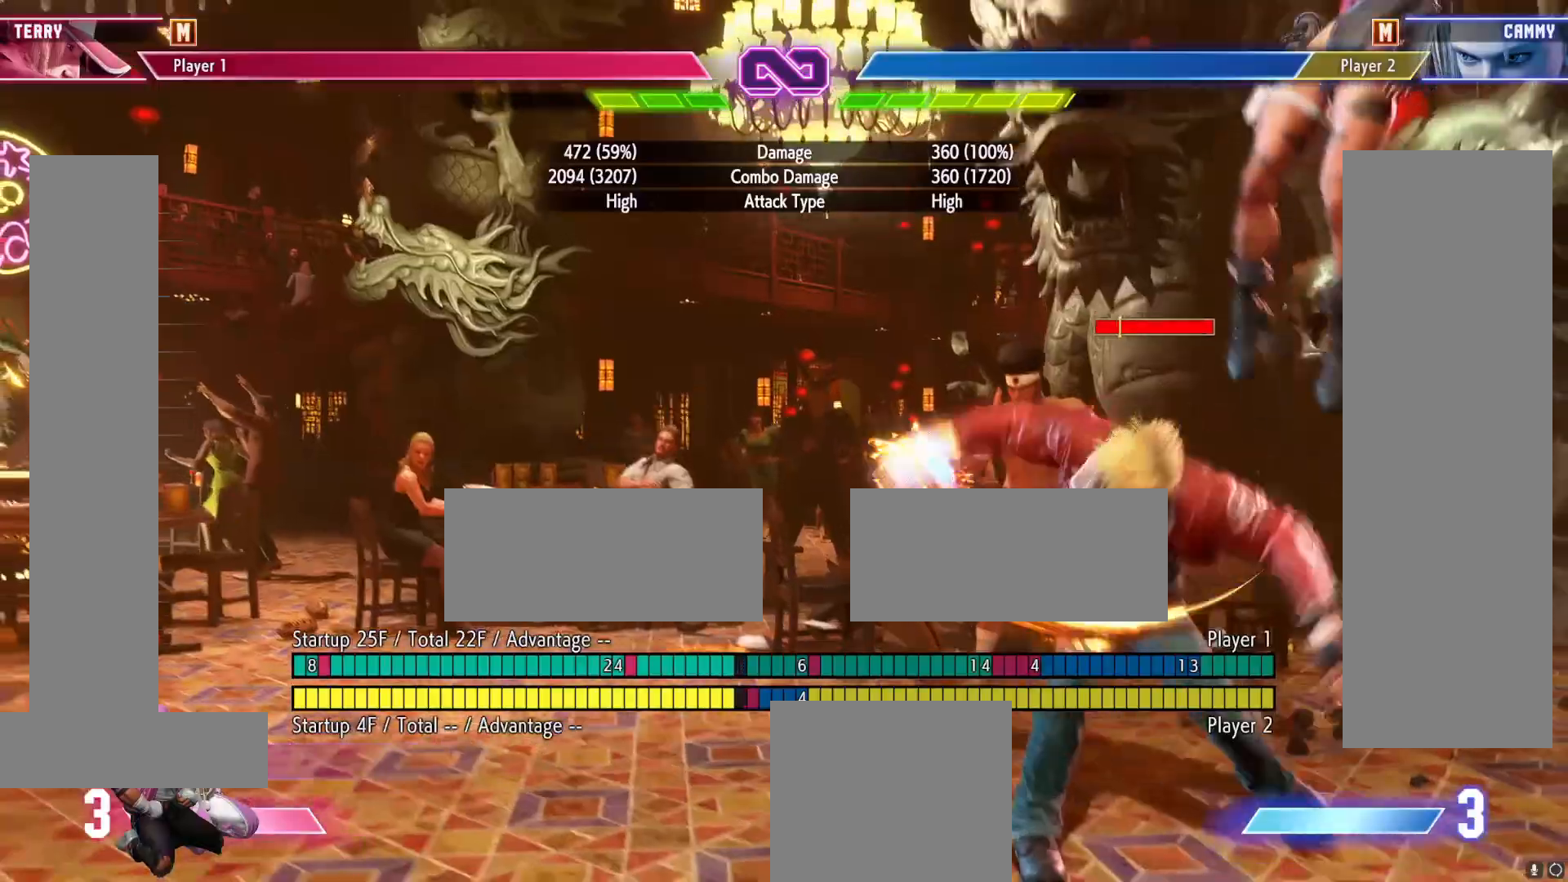
{"buttons": ["R1"], "events": [[150, "R1", "down"], [183, "R2", "down"], [217, "DPAD_RIGHT", "down"], [267, "R2", "up"], [317, "DPAD_RIGHT", "up"], [333, "R2", "down"], [417, "DPAD_RIGHT", "down"], [450, "R2", "up"], [483, "DPAD_RIGHT", "up"]]}
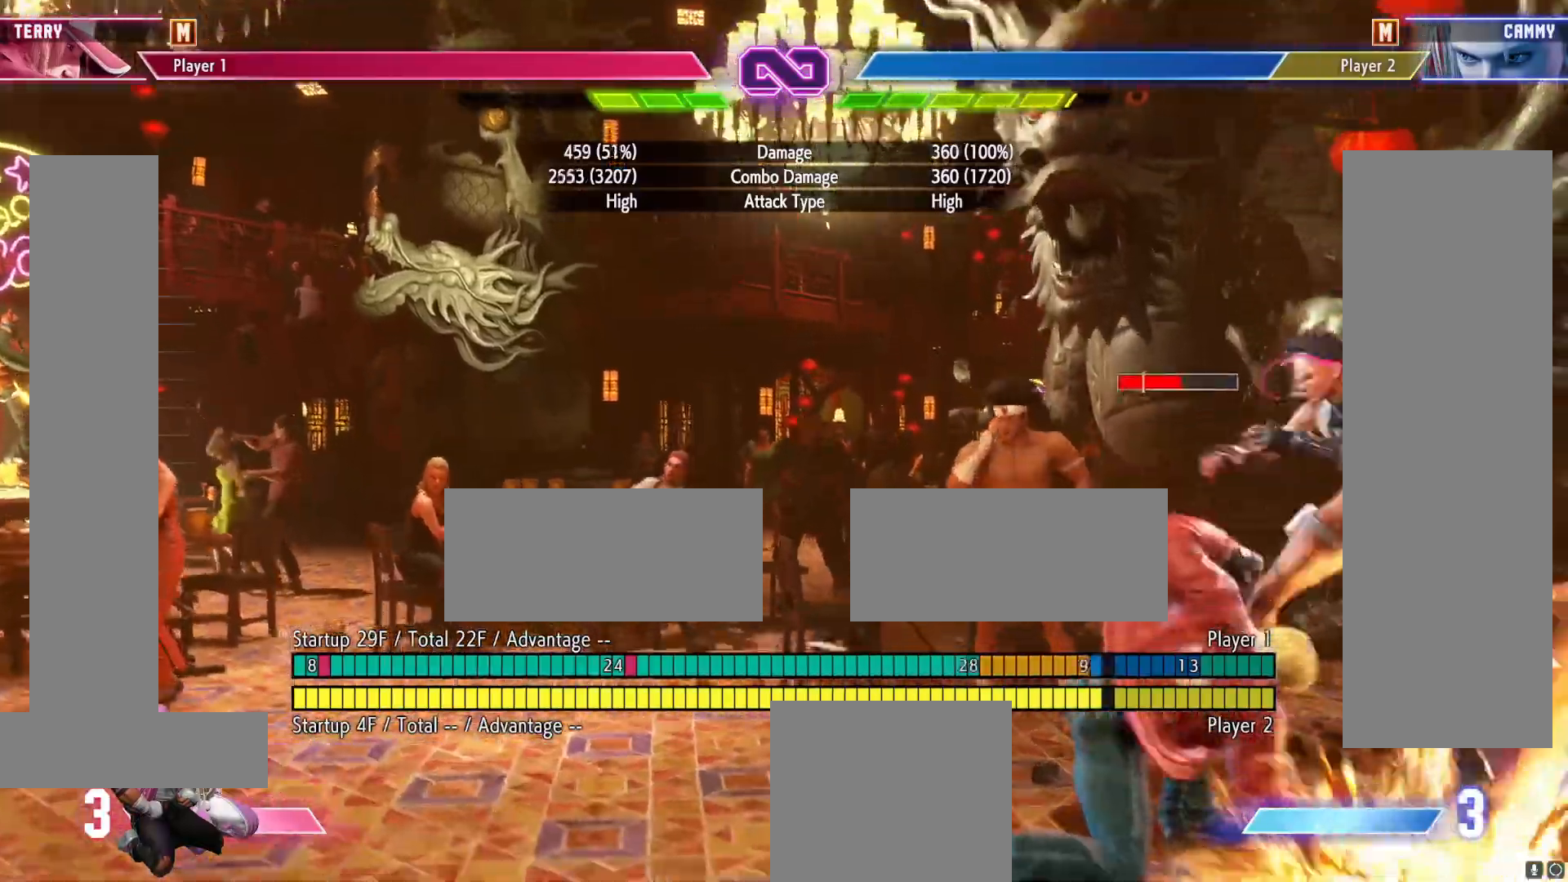
{"buttons": ["A", "R2"], "events": [[83, "DPAD_RIGHT", "down"], [150, "DPAD_RIGHT", "up"], [233, "DPAD_RIGHT", "down"], [300, "DPAD_RIGHT", "up"], [317, "R1", "up"], [433, "R2", "down"], [467, "A", "down"]]}
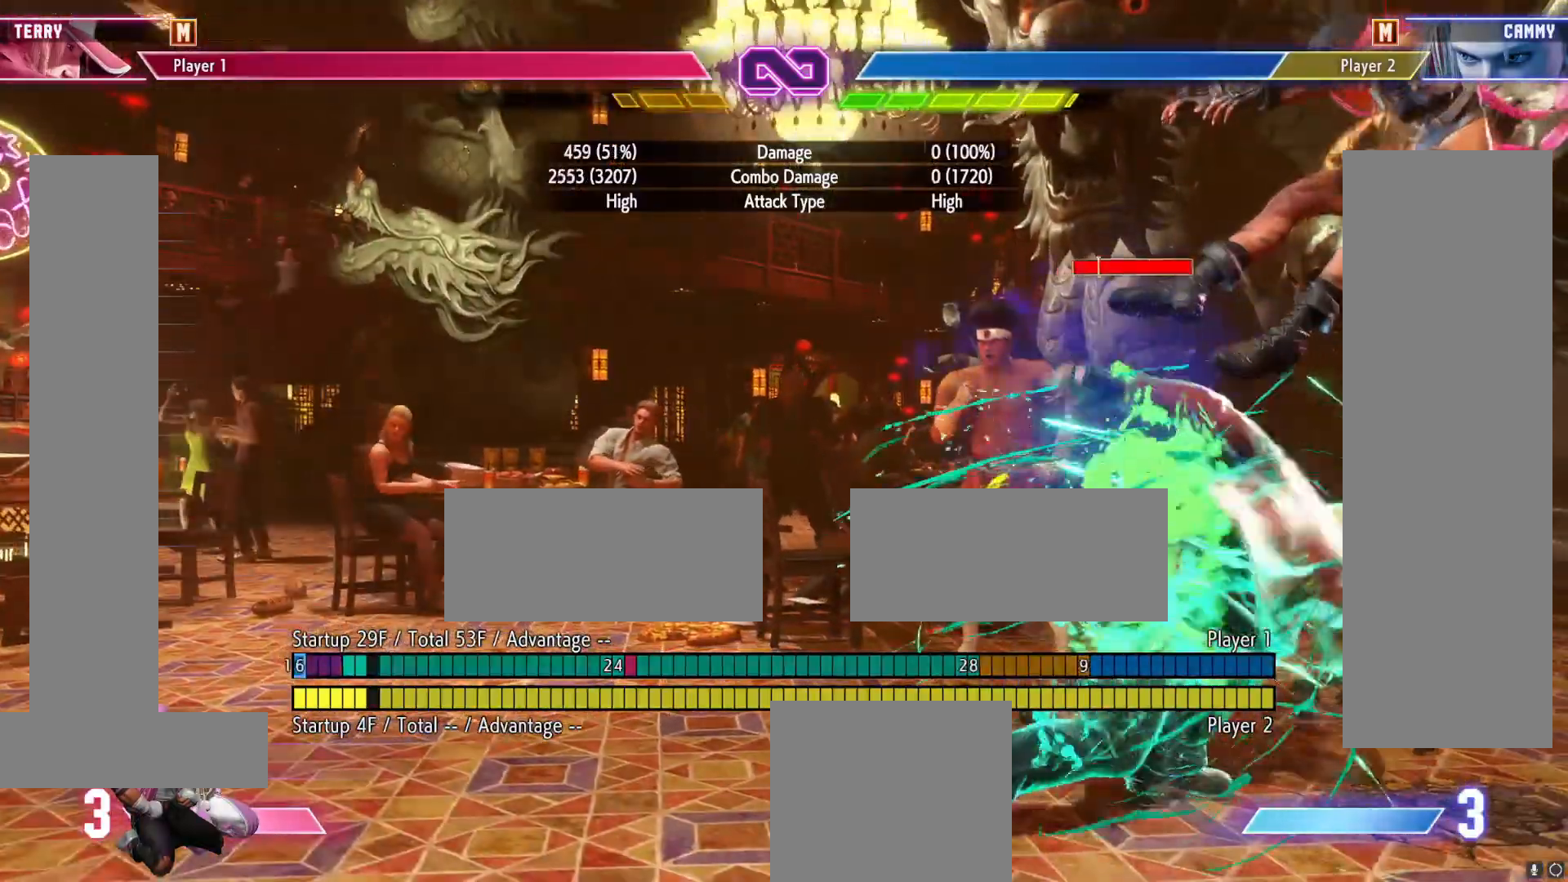
{"buttons": [], "events": [[100, "A", "up"], [200, "A", "down"], [350, "A", "up"], [367, "R2", "up"]]}
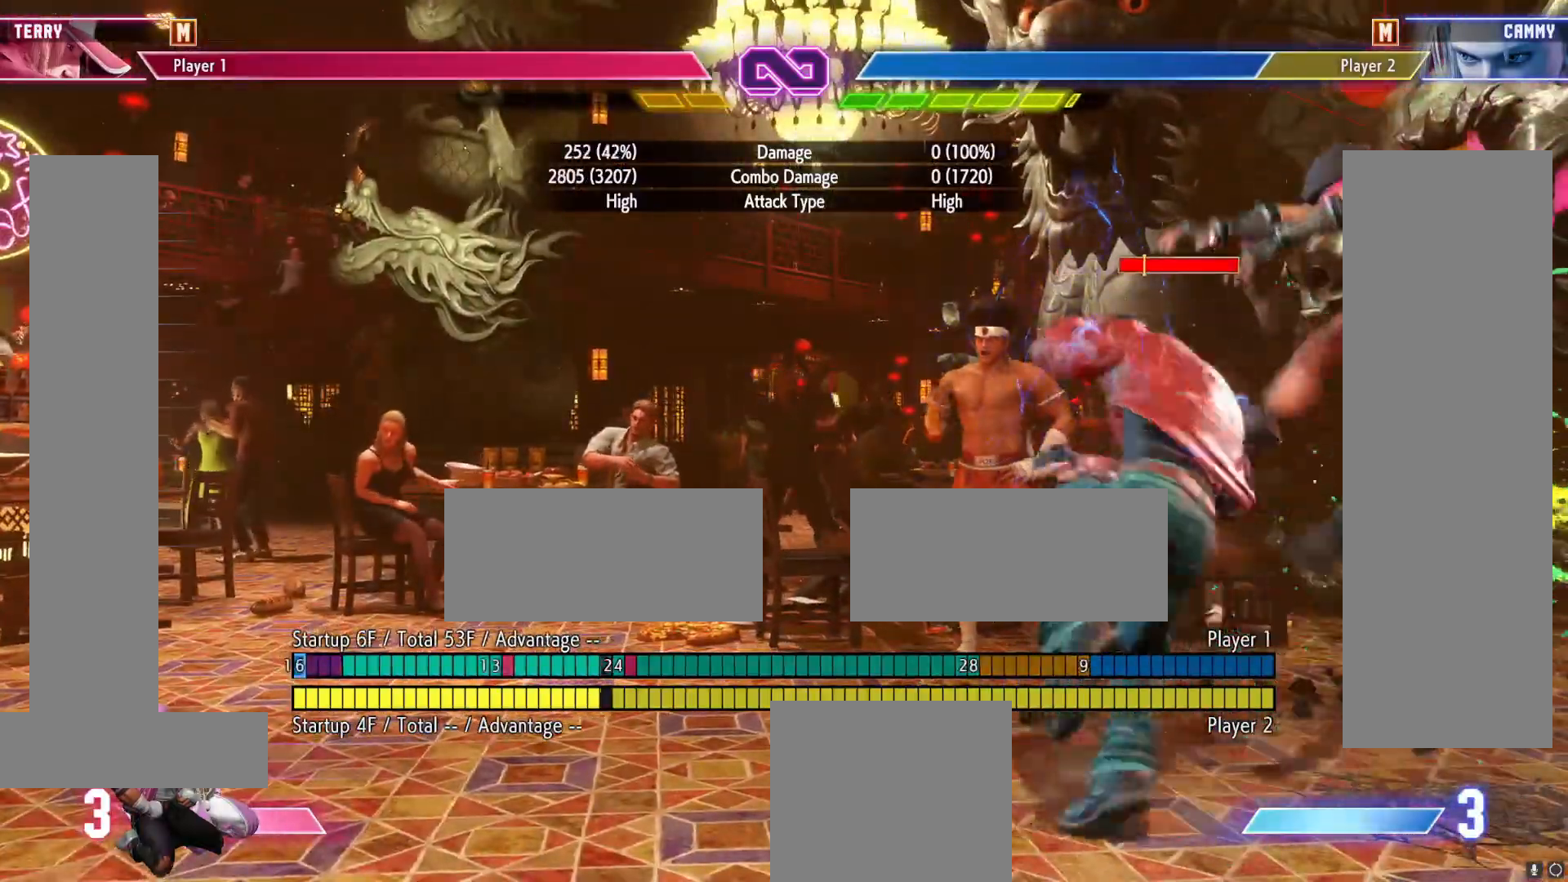
{"buttons": ["DPAD_RIGHT"], "events": [[167, "DPAD_RIGHT", "down"]]}
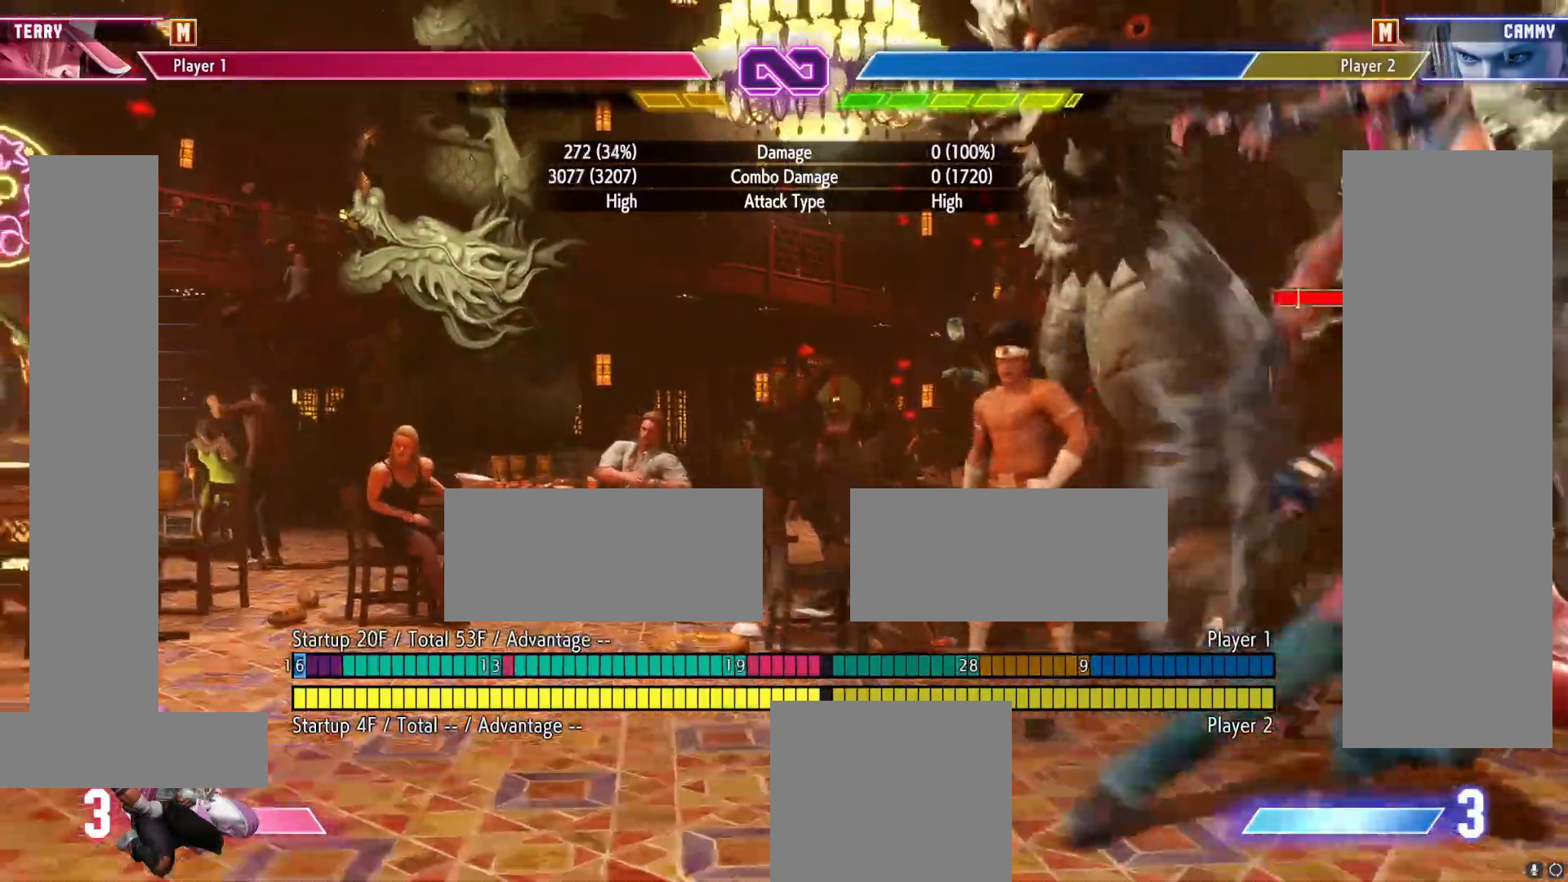
{"buttons": ["Y", "DPAD_RIGHT"], "events": [[417, "Y", "down"]]}
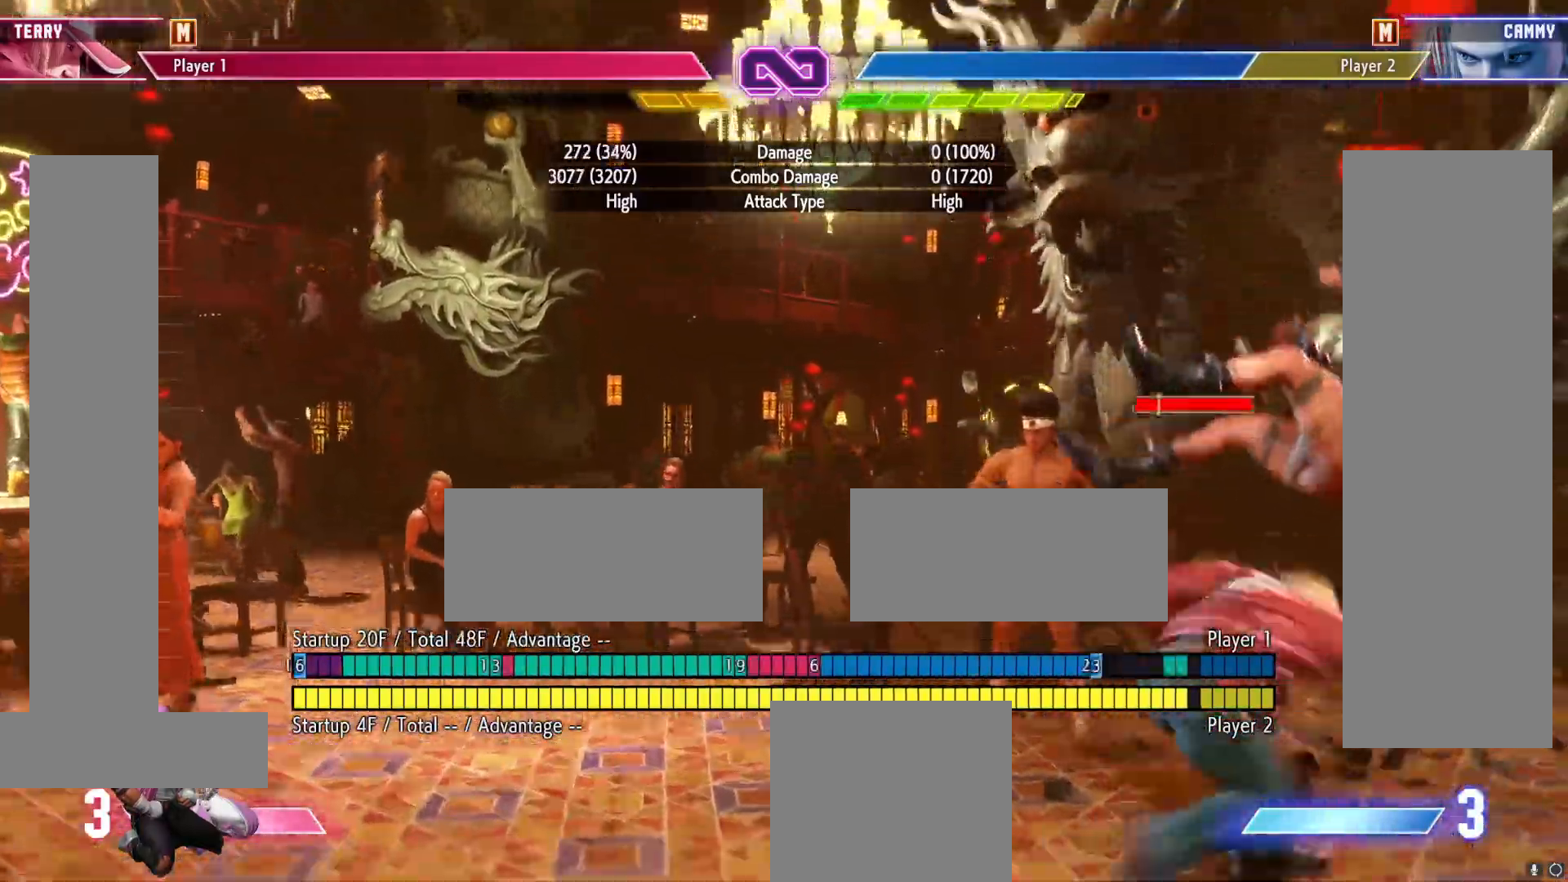
{"buttons": [], "events": [[33, "Y", "up"], [183, "DPAD_RIGHT", "up"]]}
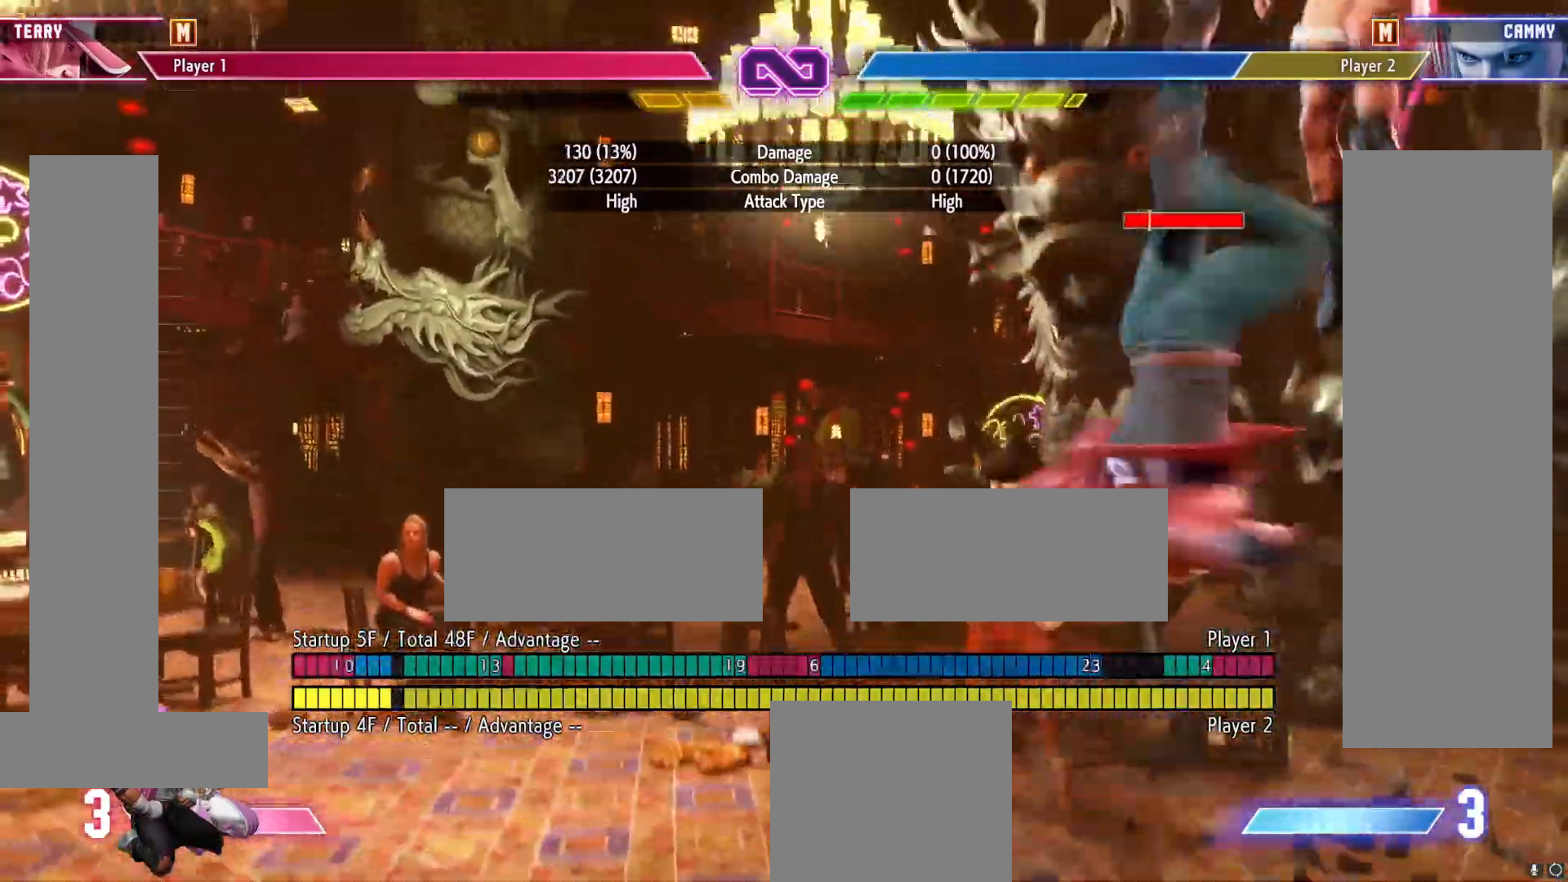
{"buttons": [], "events": []}
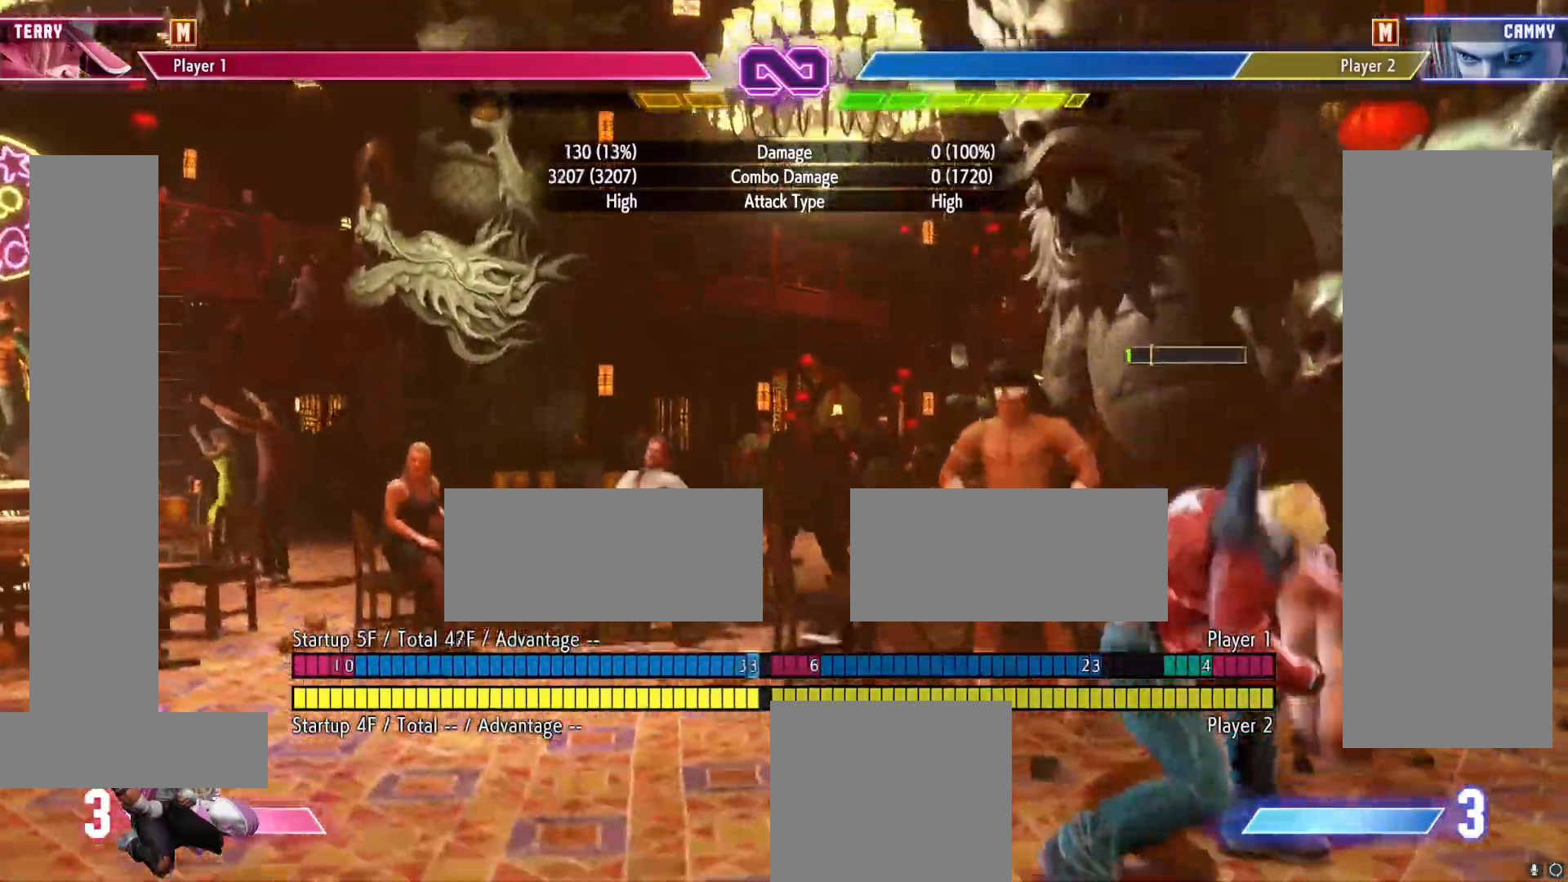
{"buttons": ["DPAD_LEFT"], "events": [[233, "DPAD_LEFT", "down"]]}